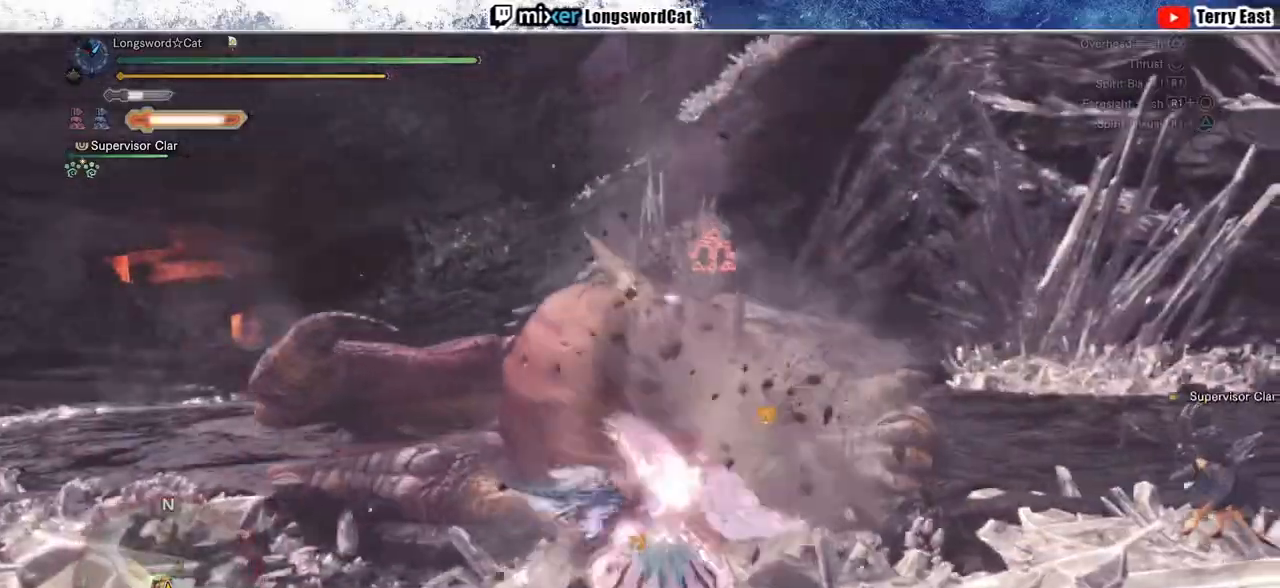
Gameplay with a controller (PlayStation layout); each line is a JSON object with the inputs held at the frame after it (dt_ms = milliseconds from this image to that frame). "events" lists button and stick changes between this image and that frame as [ms after this image, input, new state], when the widget could be followed in between.
{"dt_ms": 500, "buttons": [], "left_stick": "left", "right_stick": "center", "events": [[17, "R1", "up"], [83, "R1", "down"], [167, "R1", "up"], [233, "R1", "down"], [317, "R1", "up"], [383, "R1", "down"], [467, "R1", "up"]]}
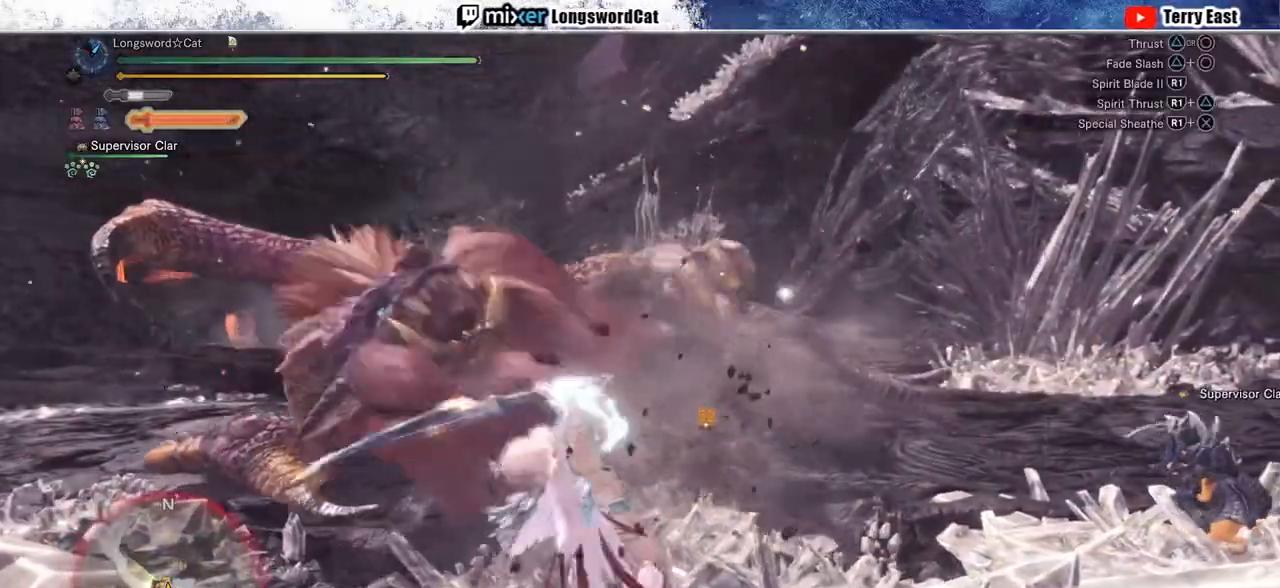
{"dt_ms": 500, "buttons": [], "left_stick": "left", "right_stick": "center", "events": [[50, "R1", "down"], [133, "R1", "up"], [217, "R1", "down"], [283, "R1", "up"], [367, "R1", "down"], [450, "R1", "up"]]}
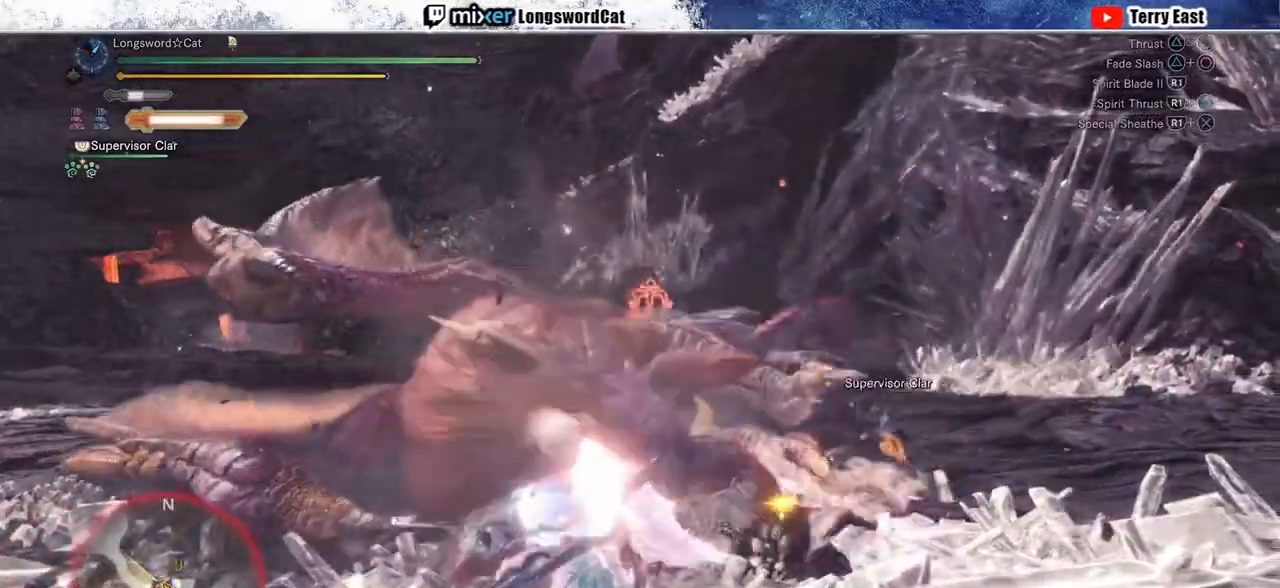
{"dt_ms": 500, "buttons": [], "left_stick": "left", "right_stick": "center", "events": [[33, "R1", "down"], [117, "R1", "up"], [200, "R1", "down"], [283, "R1", "up"], [350, "R1", "down"], [433, "R1", "up"]]}
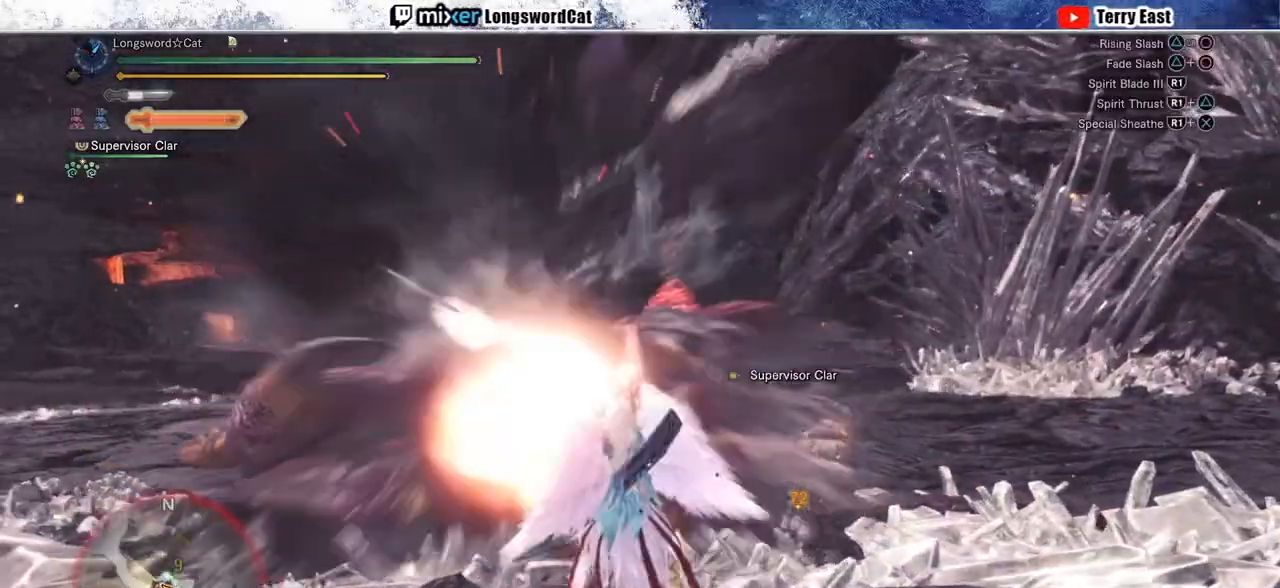
{"dt_ms": 500, "buttons": ["R1"], "left_stick": "center", "right_stick": "center", "events": [[17, "R1", "down"], [100, "R1", "up"], [150, "R1", "down"], [250, "R1", "up"], [317, "R1", "down"], [400, "R1", "up"], [467, "R1", "down"], [467, "left_stick", "center"]]}
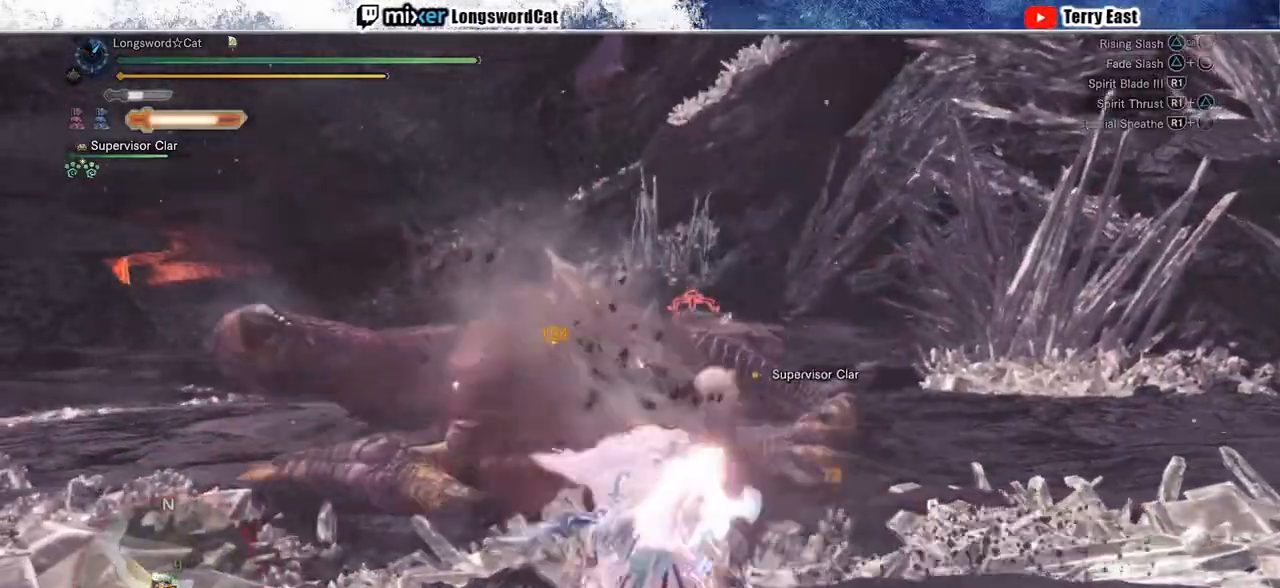
{"dt_ms": 500, "buttons": ["R1"], "left_stick": "center", "right_stick": "center", "events": [[50, "R1", "up"], [133, "R1", "down"], [200, "R1", "up"], [283, "R1", "down"], [367, "R1", "up"], [433, "R1", "down"]]}
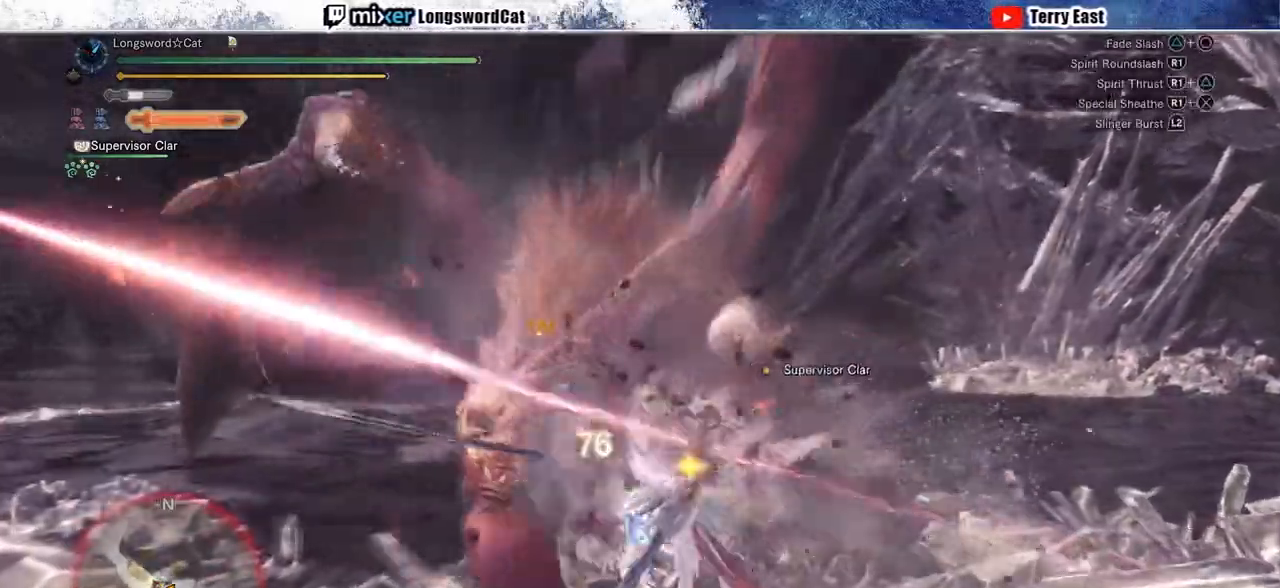
{"dt_ms": 500, "buttons": ["R1"], "left_stick": "center", "right_stick": "center", "events": [[33, "R1", "up"], [83, "R1", "down"], [183, "R1", "up"], [250, "R1", "down"], [350, "R1", "up"], [417, "R1", "down"]]}
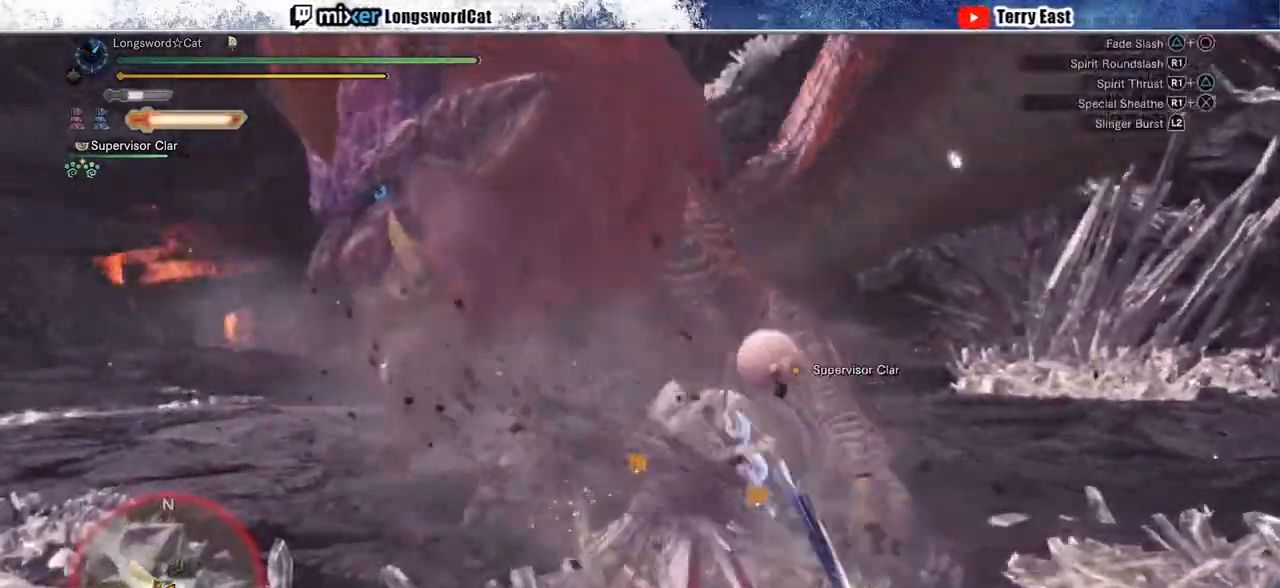
{"dt_ms": 500, "buttons": ["R1"], "left_stick": "up-right", "right_stick": "center", "events": [[17, "R1", "up"], [100, "R1", "down"], [183, "R1", "up"], [300, "R1", "down"], [300, "left_stick", "up-right"], [383, "R1", "up"], [483, "R1", "down"]]}
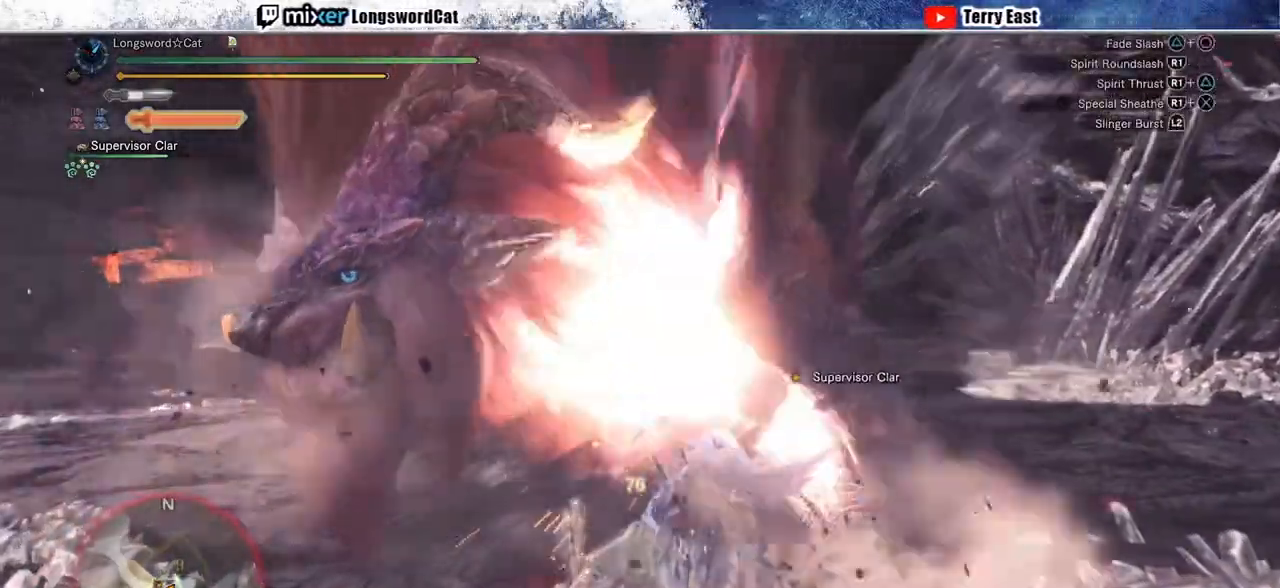
{"dt_ms": 500, "buttons": [], "left_stick": "up-right", "right_stick": "center", "events": [[50, "R1", "up"], [133, "R1", "down"], [217, "R1", "up"], [283, "R1", "down"], [367, "R1", "up"], [450, "R1", "down"], [500, "R1", "up"]]}
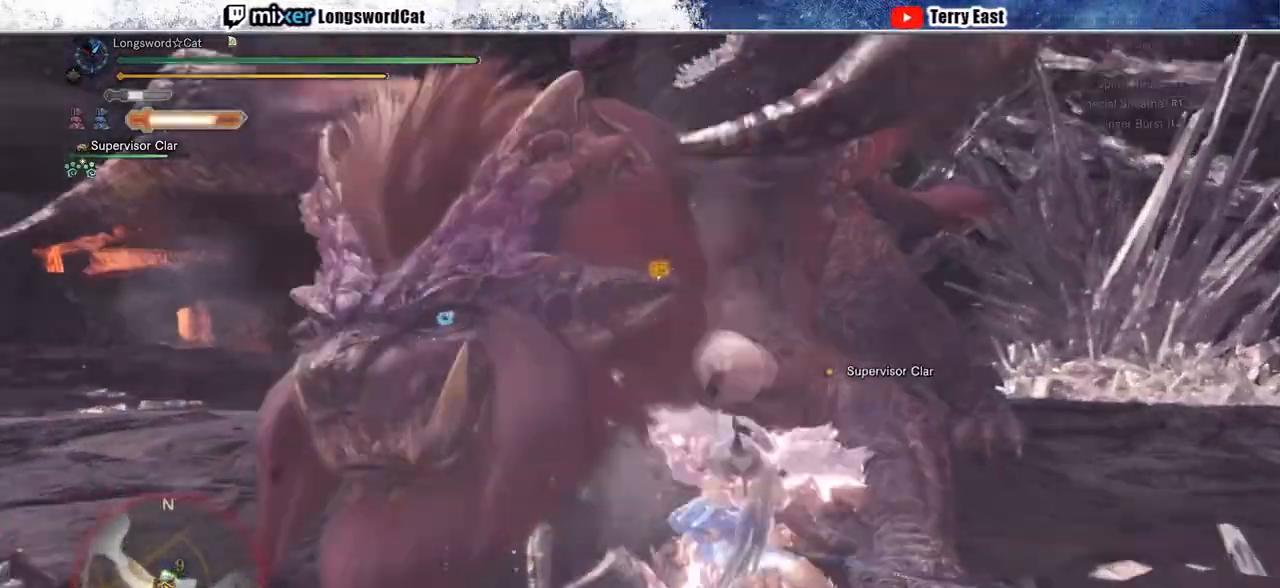
{"dt_ms": 500, "buttons": [], "left_stick": "up-right", "right_stick": "center", "events": []}
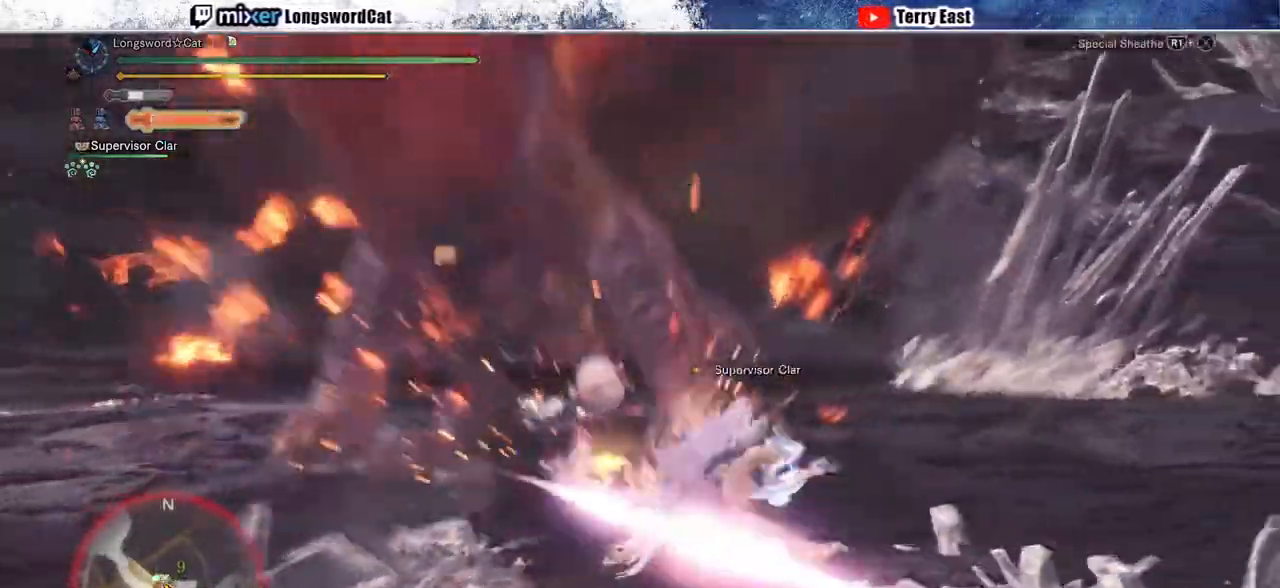
{"dt_ms": 500, "buttons": [], "left_stick": "up-right", "right_stick": "center", "events": []}
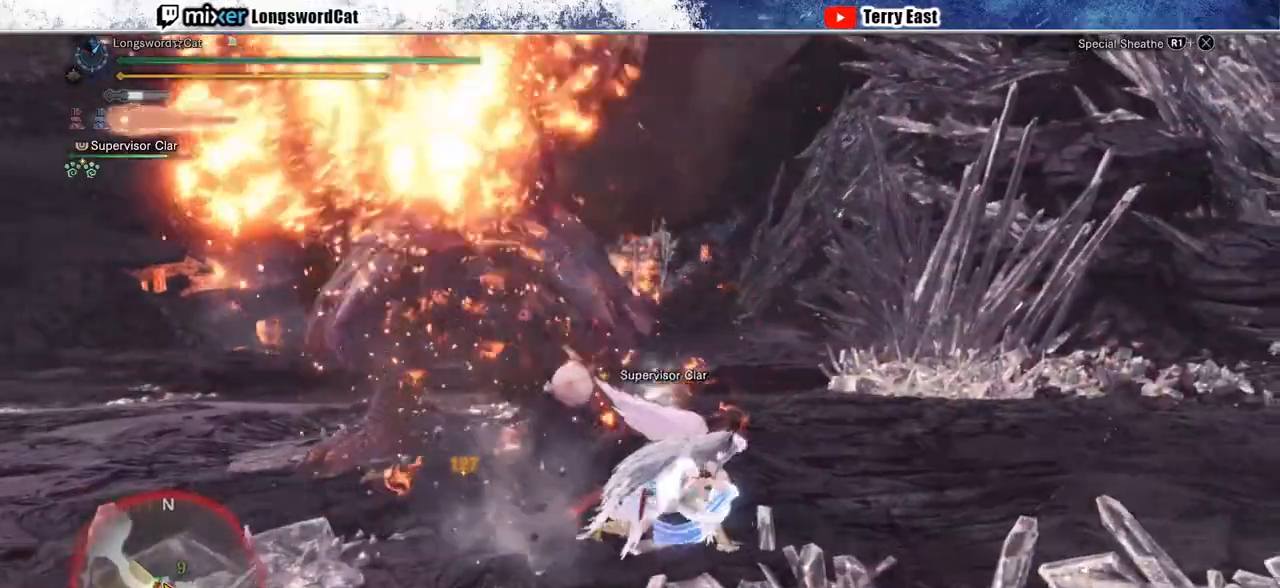
{"dt_ms": 500, "buttons": ["R2"], "left_stick": "up-right", "right_stick": "center", "events": [[150, "left_stick", "right"], [233, "right_stick", "left"], [300, "R2", "down"], [367, "right_stick", "center"], [500, "left_stick", "up-right"]]}
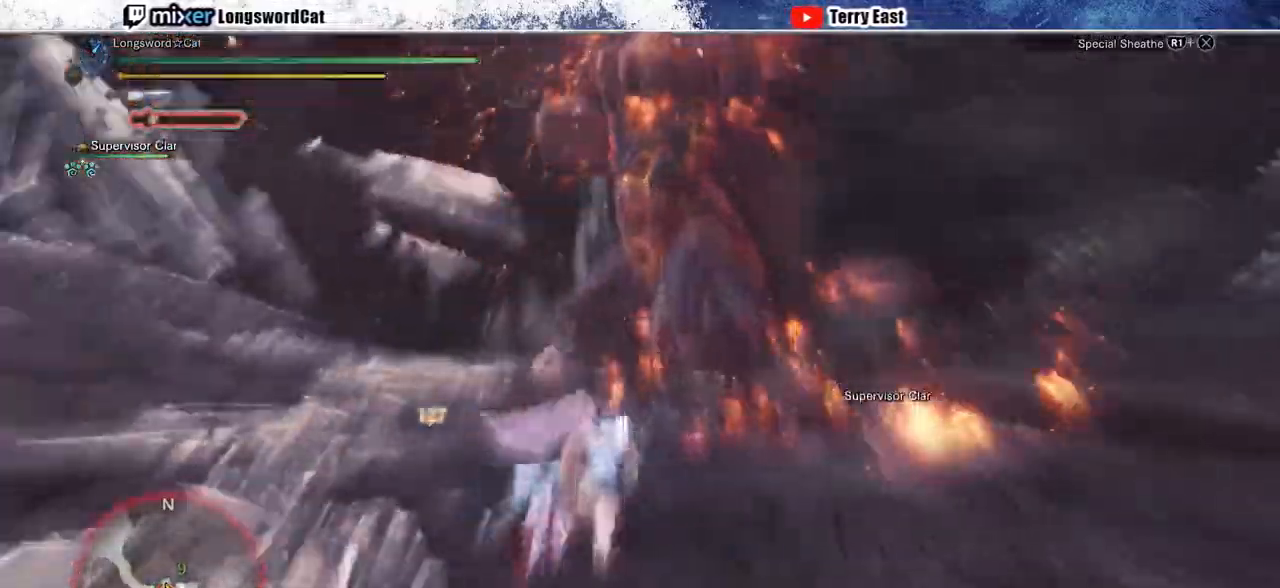
{"dt_ms": 500, "buttons": ["TRIANGLE", "R2"], "left_stick": "up", "right_stick": "center", "events": [[233, "left_stick", "up"], [317, "TRIANGLE", "down"], [400, "TRIANGLE", "up"], [483, "TRIANGLE", "down"]]}
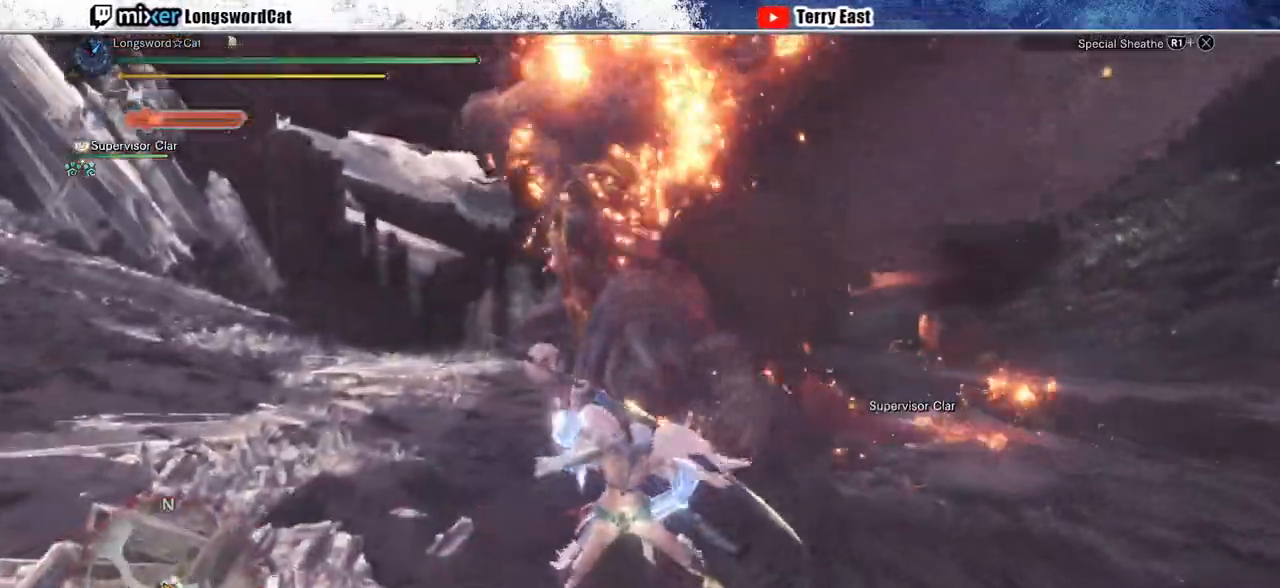
{"dt_ms": 500, "buttons": ["TRIANGLE", "R2"], "left_stick": "up", "right_stick": "center", "events": [[50, "TRIANGLE", "up"], [167, "TRIANGLE", "down"], [233, "R1", "down"], [233, "TRIANGLE", "up"], [300, "R1", "up"], [300, "TRIANGLE", "down"], [383, "TRIANGLE", "up"], [450, "TRIANGLE", "down"]]}
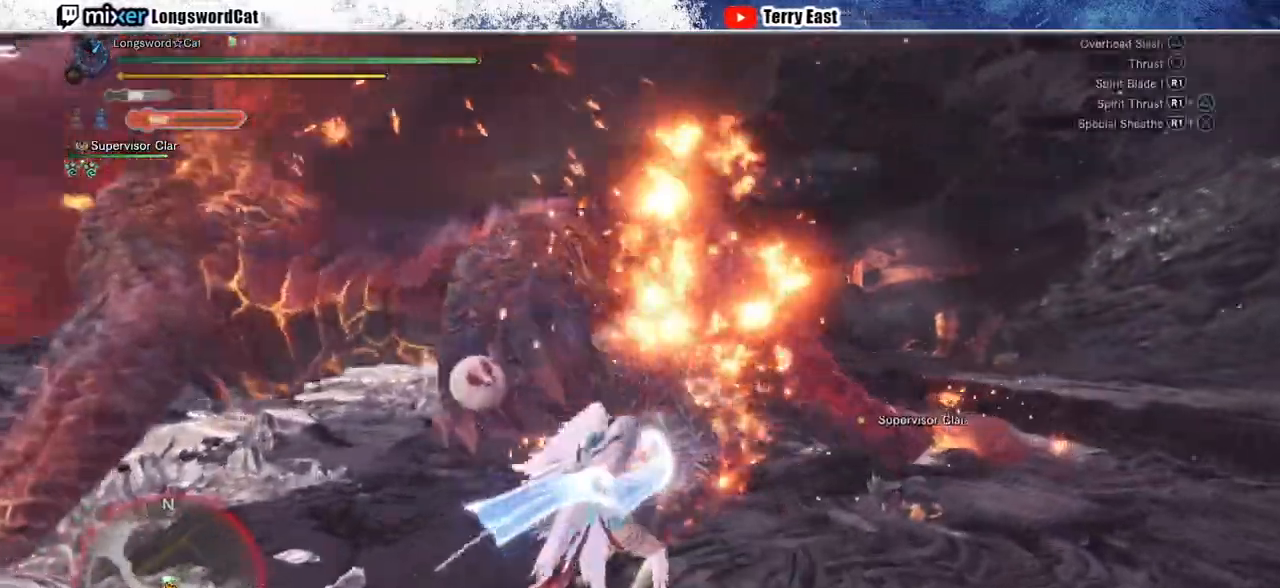
{"dt_ms": 500, "buttons": [], "left_stick": "center", "right_stick": "center", "events": [[17, "left_stick", "center"], [33, "TRIANGLE", "up"], [83, "DPAD_LEFT", "down"], [83, "R2", "up"], [200, "DPAD_LEFT", "up"], [267, "R1", "down"], [317, "R1", "up"], [400, "R1", "down"], [483, "R1", "up"]]}
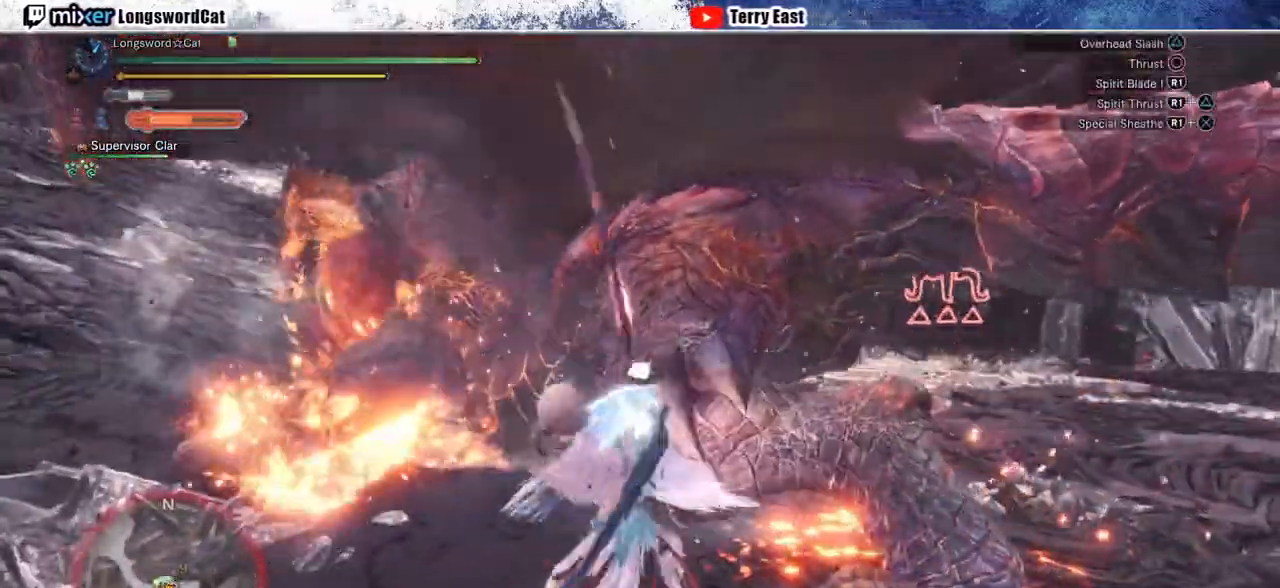
{"dt_ms": 500, "buttons": ["DPAD_RIGHT"], "left_stick": "center", "right_stick": "center", "events": [[50, "R1", "down"], [133, "R1", "up"], [217, "R1", "down"], [283, "R1", "up"], [367, "R1", "down"], [450, "R1", "up"], [483, "DPAD_RIGHT", "down"]]}
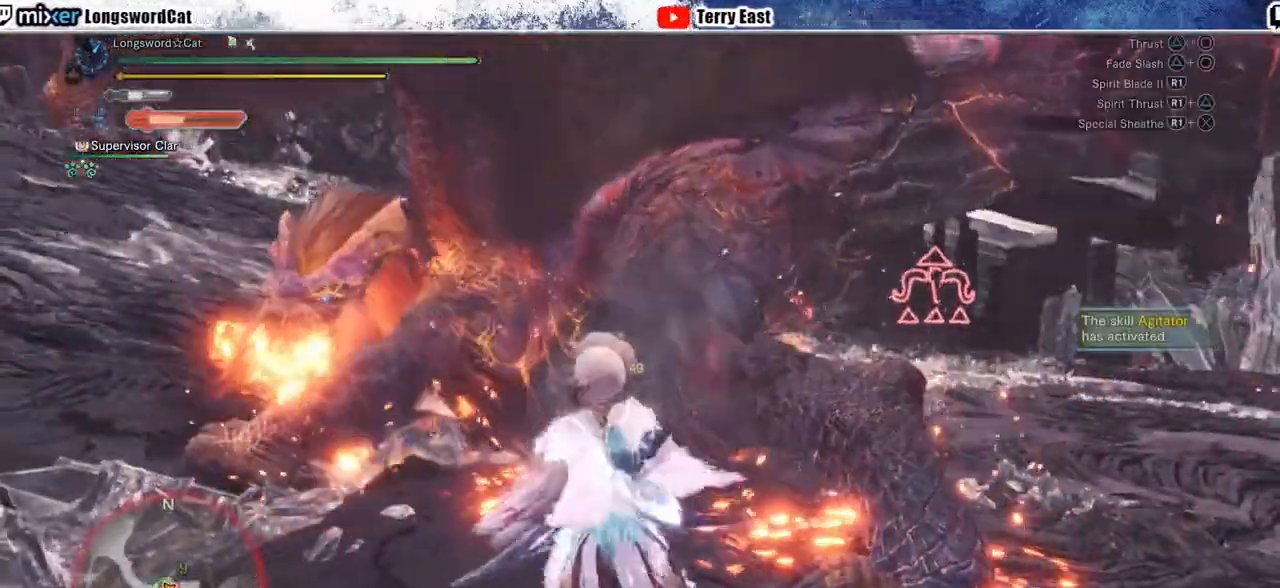
{"dt_ms": 500, "buttons": [], "left_stick": "up", "right_stick": "center", "events": [[33, "DPAD_RIGHT", "up"], [267, "TRIANGLE", "down"], [317, "left_stick", "up"], [333, "TRIANGLE", "up"], [433, "TRIANGLE", "down"], [500, "TRIANGLE", "up"]]}
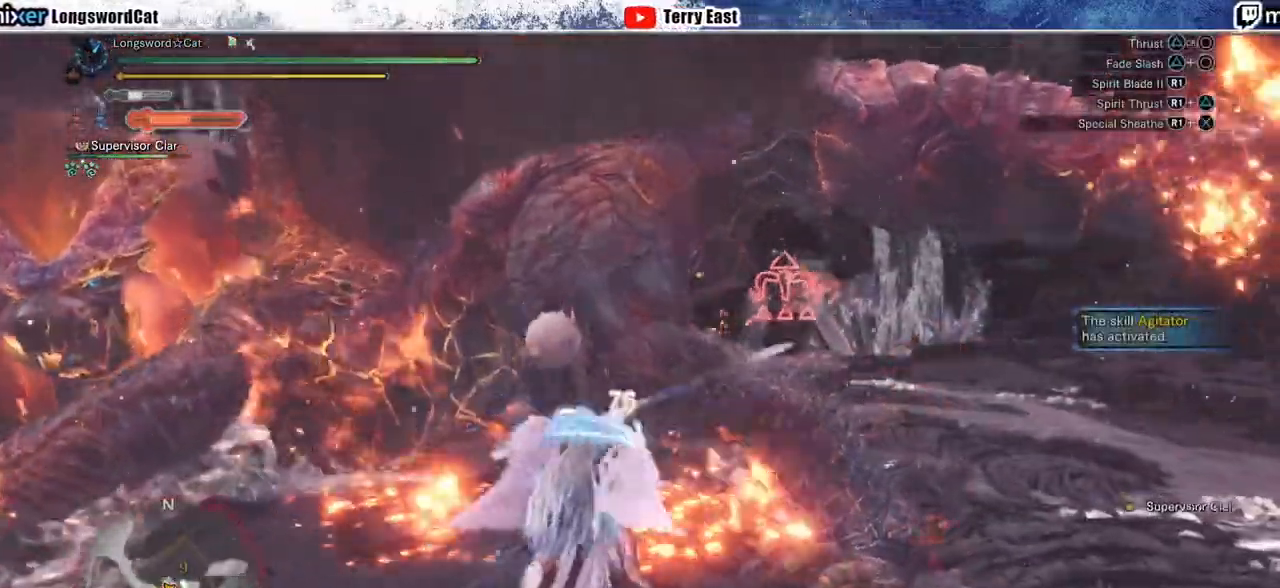
{"dt_ms": 500, "buttons": ["TRIANGLE"], "left_stick": "center", "right_stick": "center", "events": [[100, "TRIANGLE", "down"], [167, "TRIANGLE", "up"], [283, "TRIANGLE", "down"], [300, "left_stick", "center"], [333, "TRIANGLE", "up"], [417, "DPAD_LEFT", "down"], [433, "TRIANGLE", "down"], [483, "DPAD_LEFT", "up"]]}
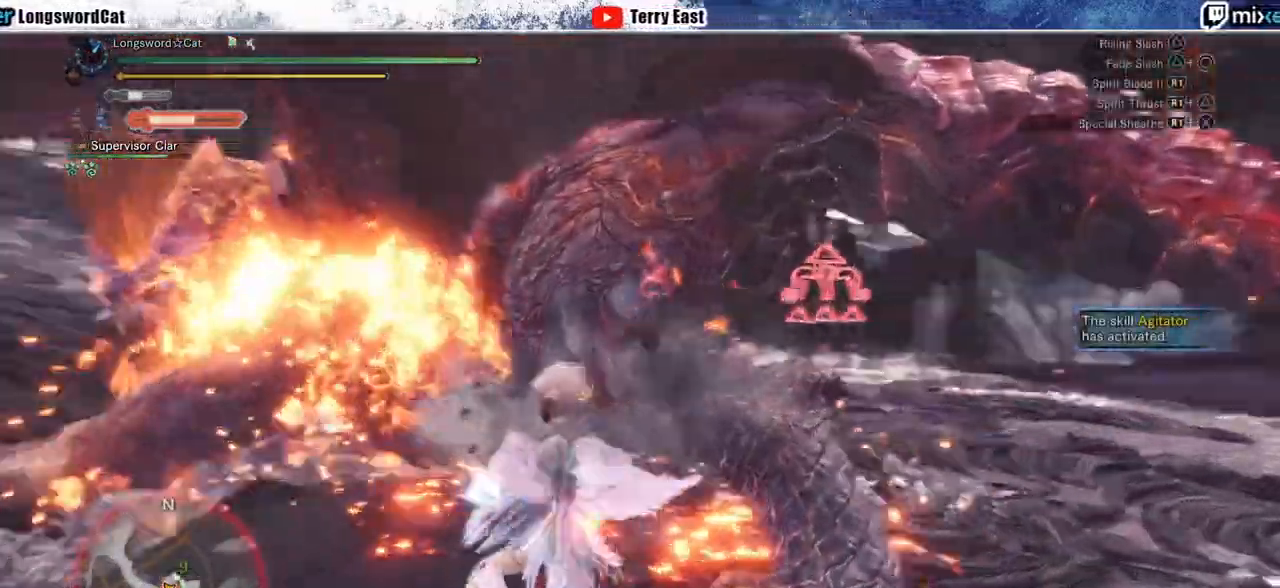
{"dt_ms": 500, "buttons": ["TRIANGLE"], "left_stick": "up", "right_stick": "center", "events": [[33, "TRIANGLE", "up"], [100, "TRIANGLE", "down"], [183, "TRIANGLE", "up"], [267, "TRIANGLE", "down"], [350, "TRIANGLE", "up"], [433, "TRIANGLE", "down"], [450, "left_stick", "up"]]}
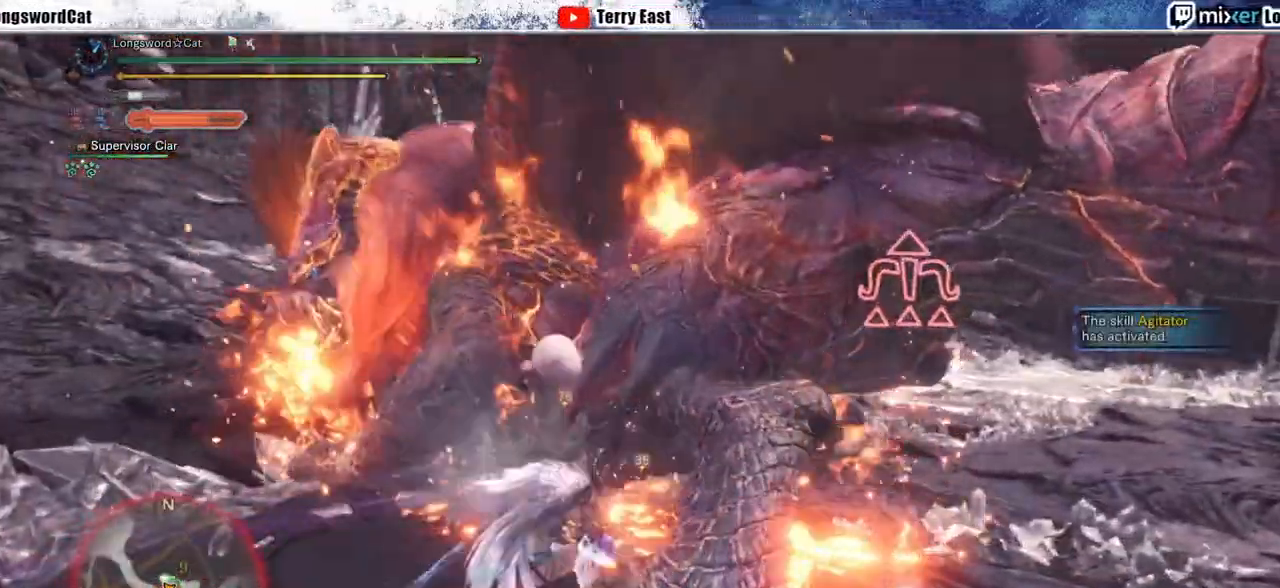
{"dt_ms": 500, "buttons": [], "left_stick": "center", "right_stick": "center", "events": [[33, "TRIANGLE", "up"], [283, "left_stick", "center"]]}
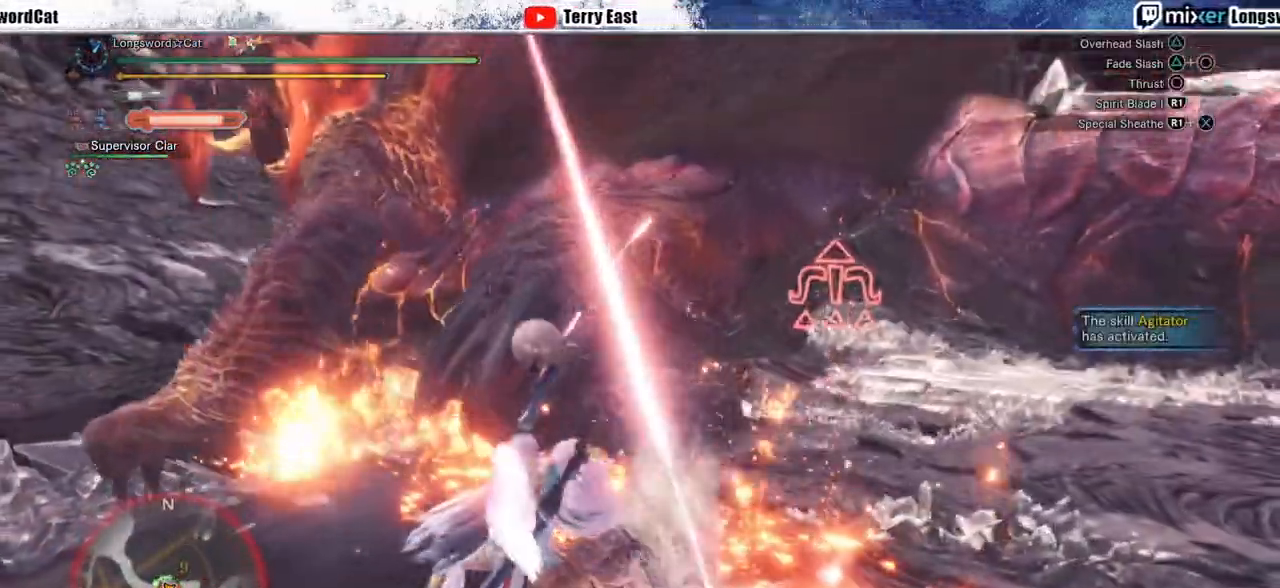
{"dt_ms": 500, "buttons": ["CIRCLE", "R1"], "left_stick": "up-left", "right_stick": "center", "events": [[250, "R1", "down"], [267, "CIRCLE", "down"], [300, "left_stick", "up-left"], [400, "R1", "up"], [433, "R1", "down"]]}
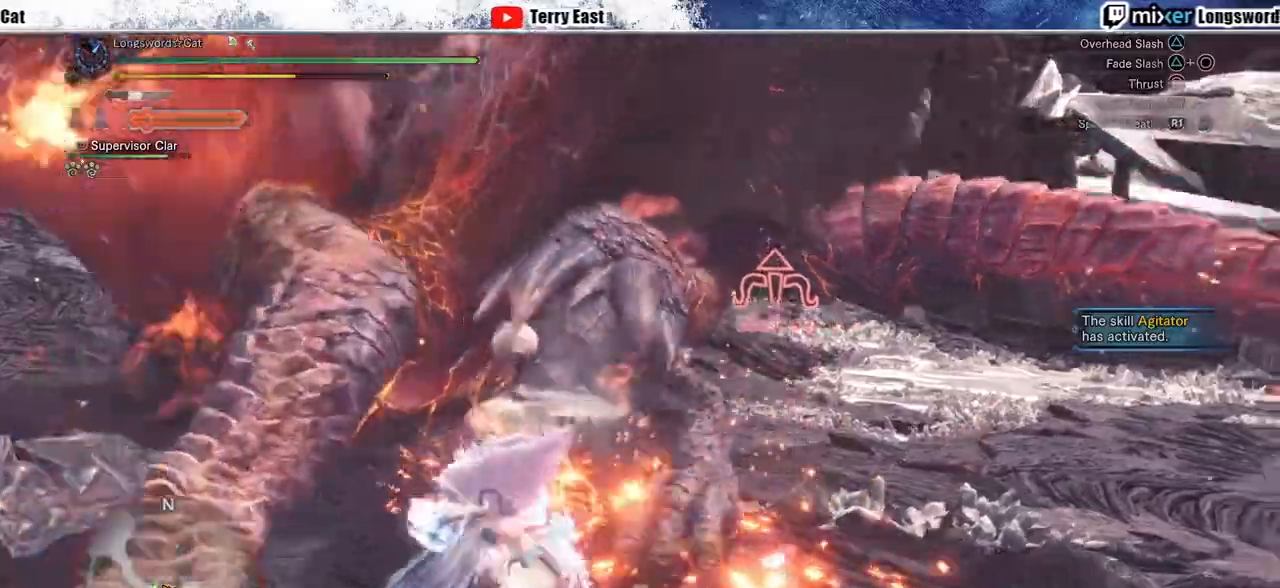
{"dt_ms": 500, "buttons": [], "left_stick": "up-left", "right_stick": "center", "events": [[250, "CIRCLE", "up"], [267, "R1", "up"]]}
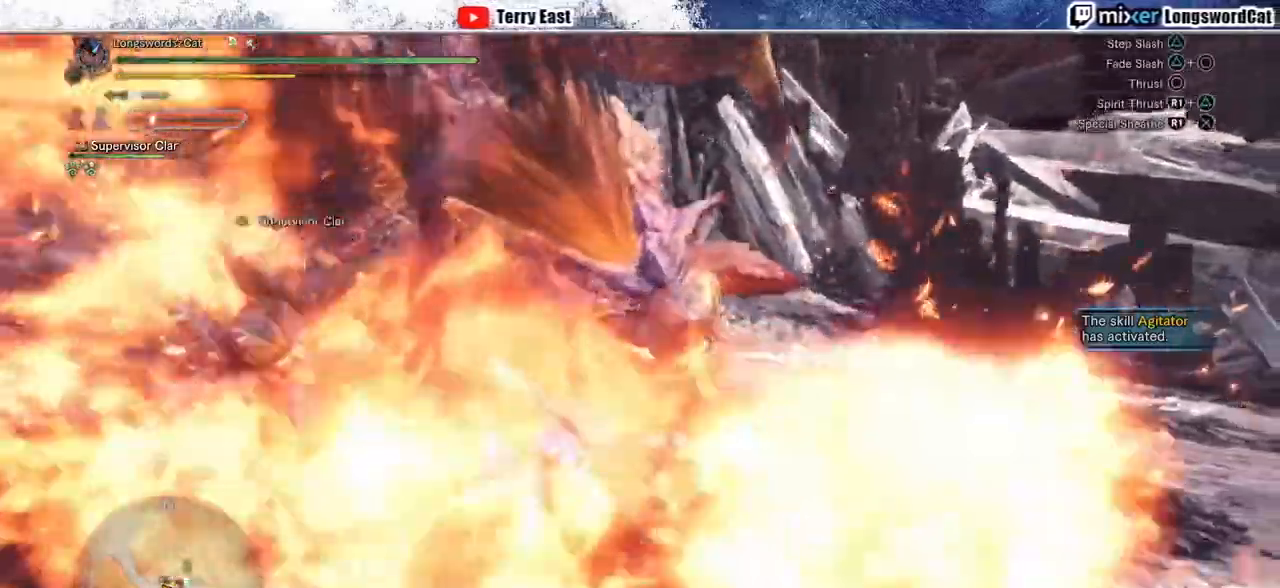
{"dt_ms": 500, "buttons": ["TRIANGLE", "R1"], "left_stick": "up-left", "right_stick": "center", "events": [[67, "R1", "down"], [83, "TRIANGLE", "down"], [167, "TRIANGLE", "up"], [233, "TRIANGLE", "down"], [317, "TRIANGLE", "up"], [400, "TRIANGLE", "down"]]}
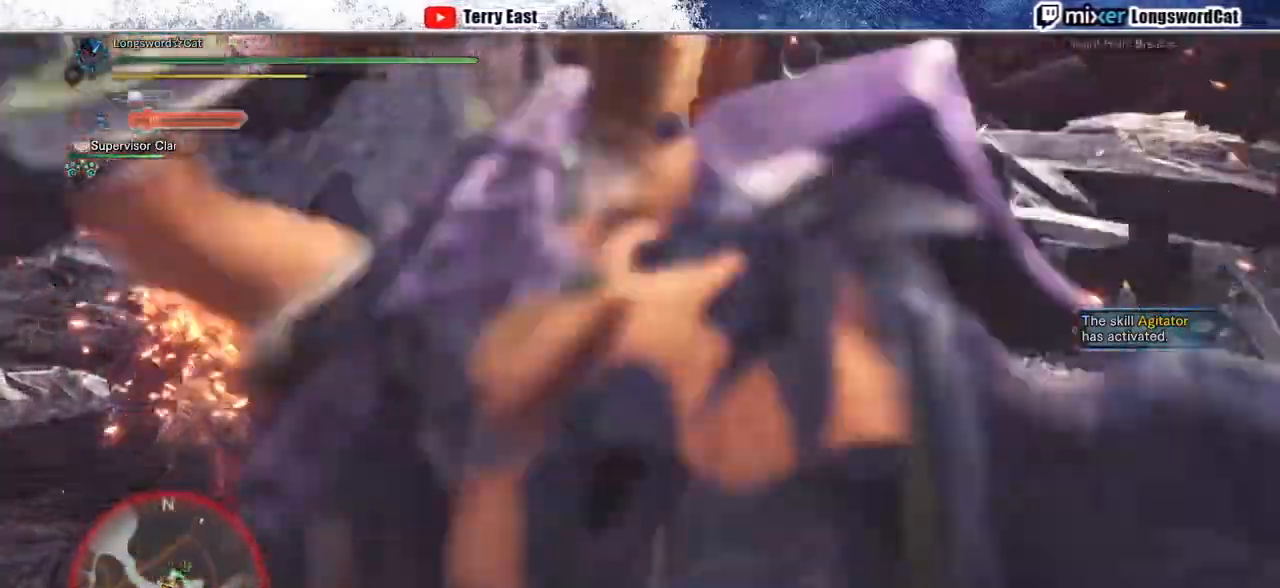
{"dt_ms": 500, "buttons": ["R1"], "left_stick": "up", "right_stick": "center", "events": [[100, "left_stick", "up"], [417, "TRIANGLE", "up"]]}
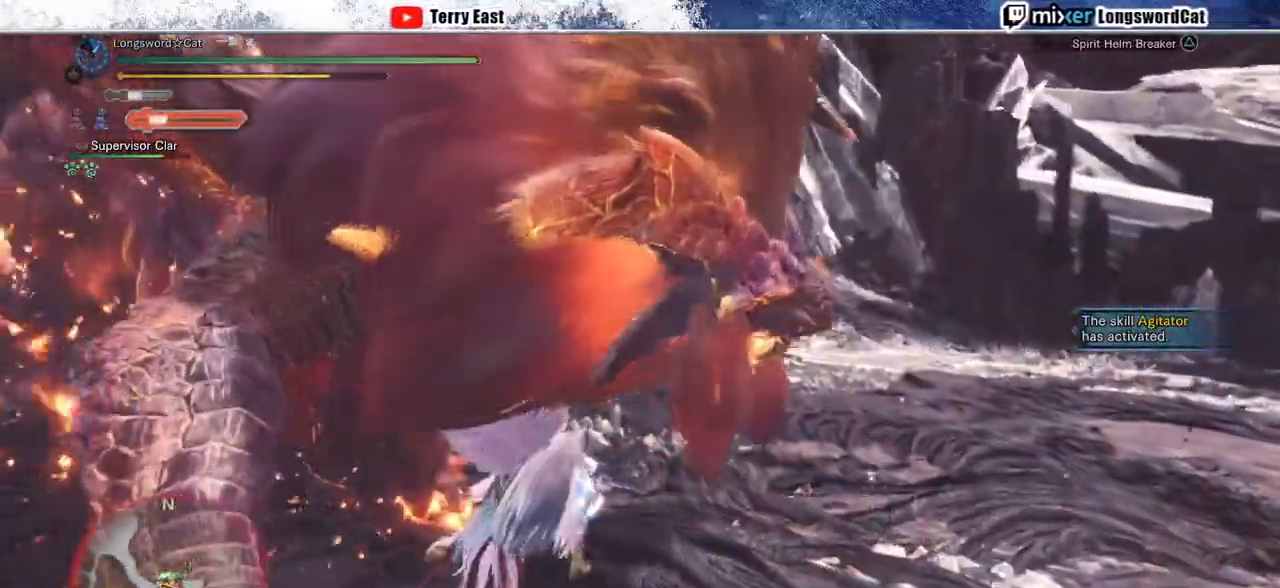
{"dt_ms": 500, "buttons": ["L1"], "left_stick": "up", "right_stick": "center", "events": [[100, "R1", "up"], [283, "L1", "down"], [400, "CIRCLE", "down"], [467, "CIRCLE", "up"]]}
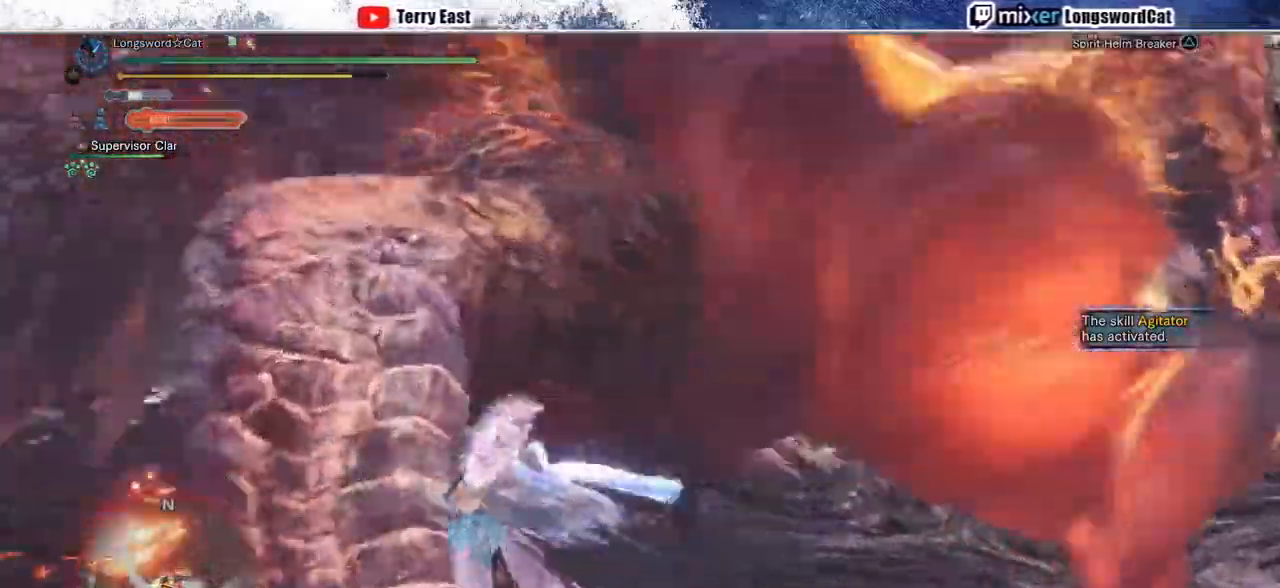
{"dt_ms": 1000, "buttons": [], "left_stick": "up-left", "right_stick": "center"}
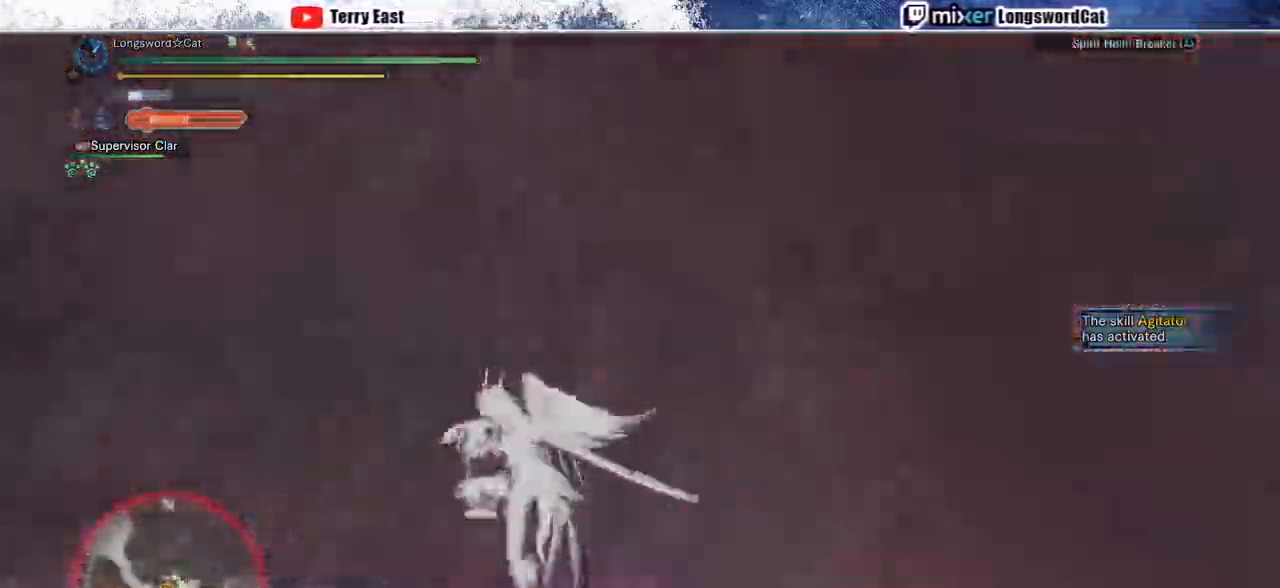
{"dt_ms": 500, "buttons": [], "left_stick": "center", "right_stick": "center", "events": [[33, "right_stick", "down-right"], [100, "right_stick", "center"], [300, "left_stick", "center"]]}
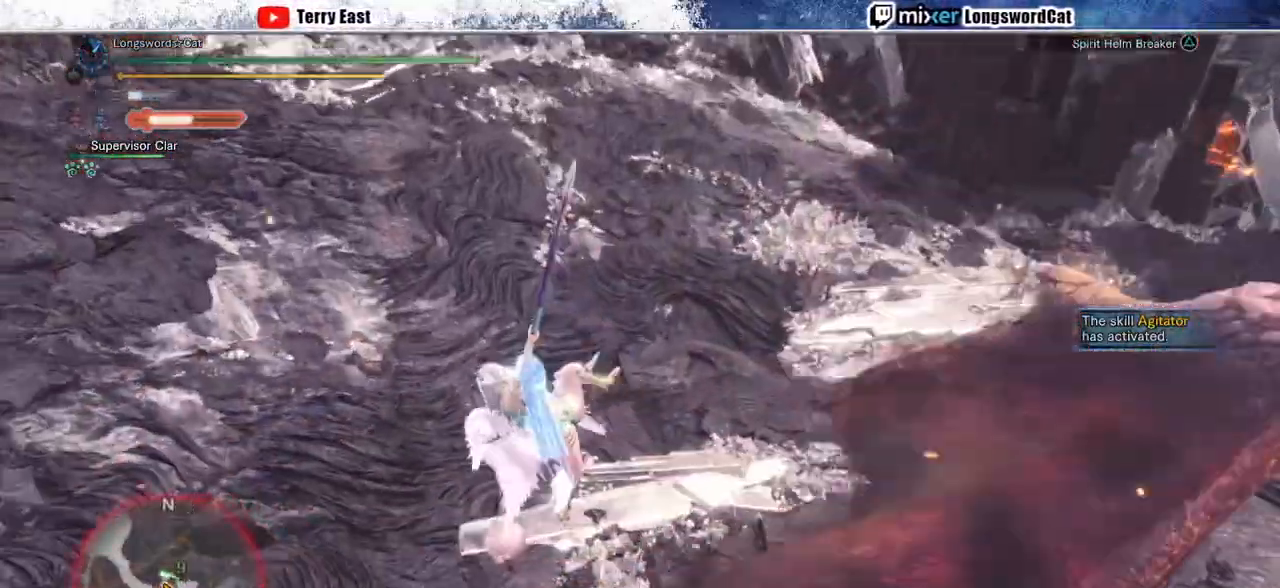
{"dt_ms": 500, "buttons": ["TRIANGLE"], "left_stick": "right", "right_stick": "center", "events": [[33, "TRIANGLE", "down"], [67, "left_stick", "right"], [83, "TRIANGLE", "up"], [183, "TRIANGLE", "down"], [250, "TRIANGLE", "up"], [350, "TRIANGLE", "down"], [417, "TRIANGLE", "up"], [500, "TRIANGLE", "down"]]}
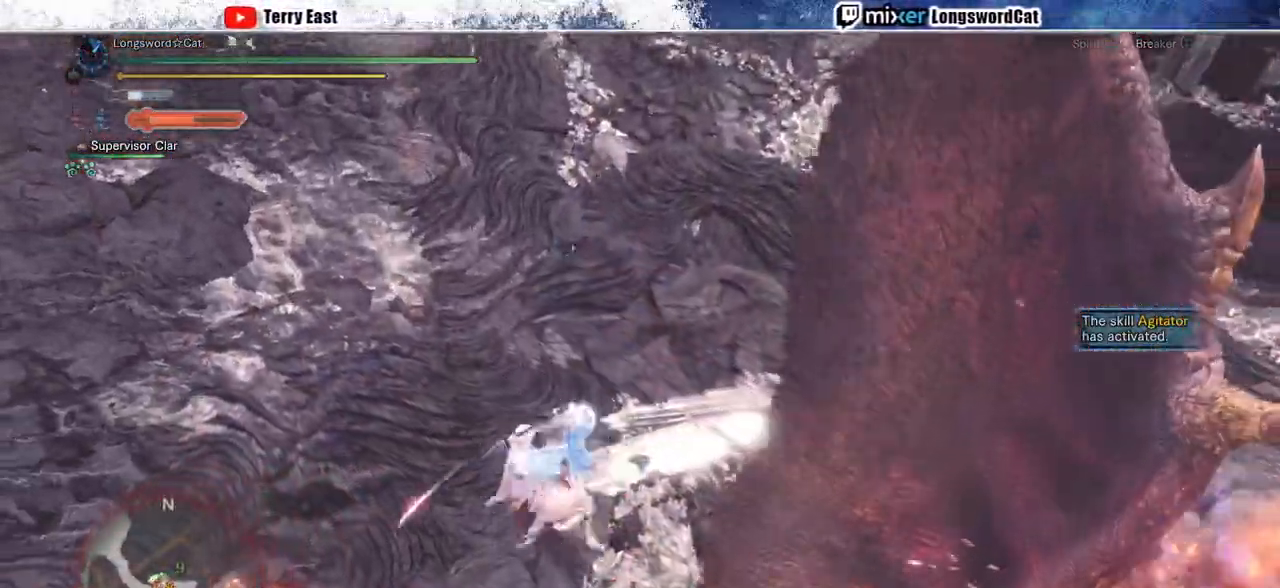
{"dt_ms": 500, "buttons": ["CROSS", "R1"], "left_stick": "right", "right_stick": "center", "events": [[50, "TRIANGLE", "up"], [133, "L1", "down"], [183, "L1", "up"], [200, "CROSS", "down"], [200, "R1", "down"], [283, "CROSS", "up"], [367, "CROSS", "down"], [367, "L1", "down"], [400, "L1", "up"]]}
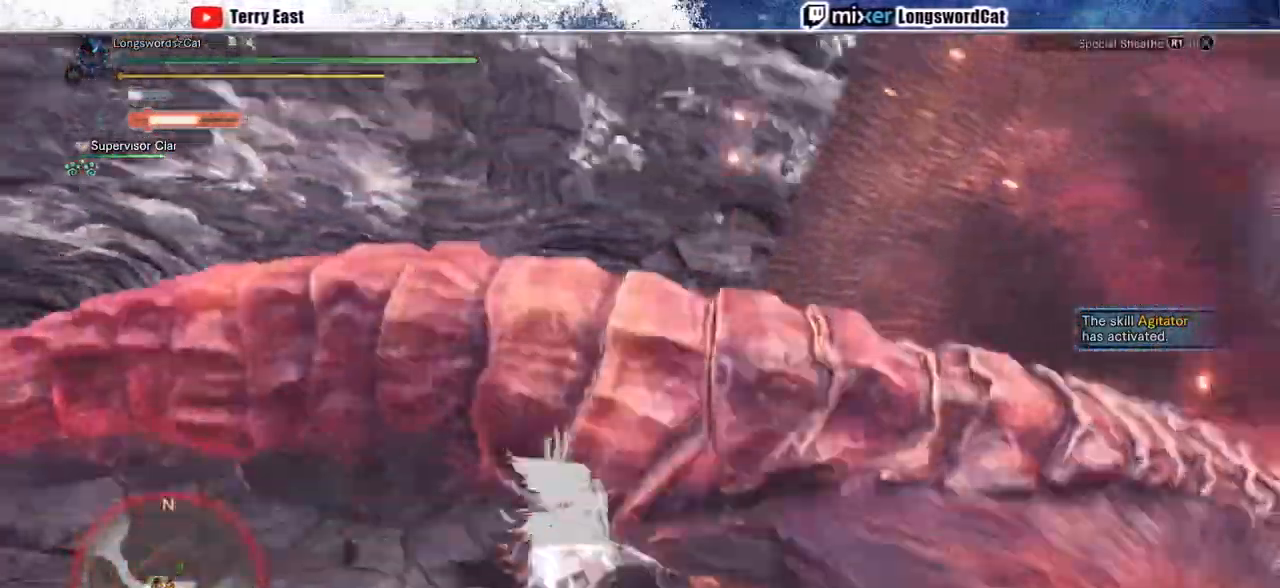
{"dt_ms": 500, "buttons": ["CROSS", "R1"], "left_stick": "up-right", "right_stick": "center", "events": [[50, "L1", "down"], [83, "left_stick", "up-right"], [150, "L1", "up"]]}
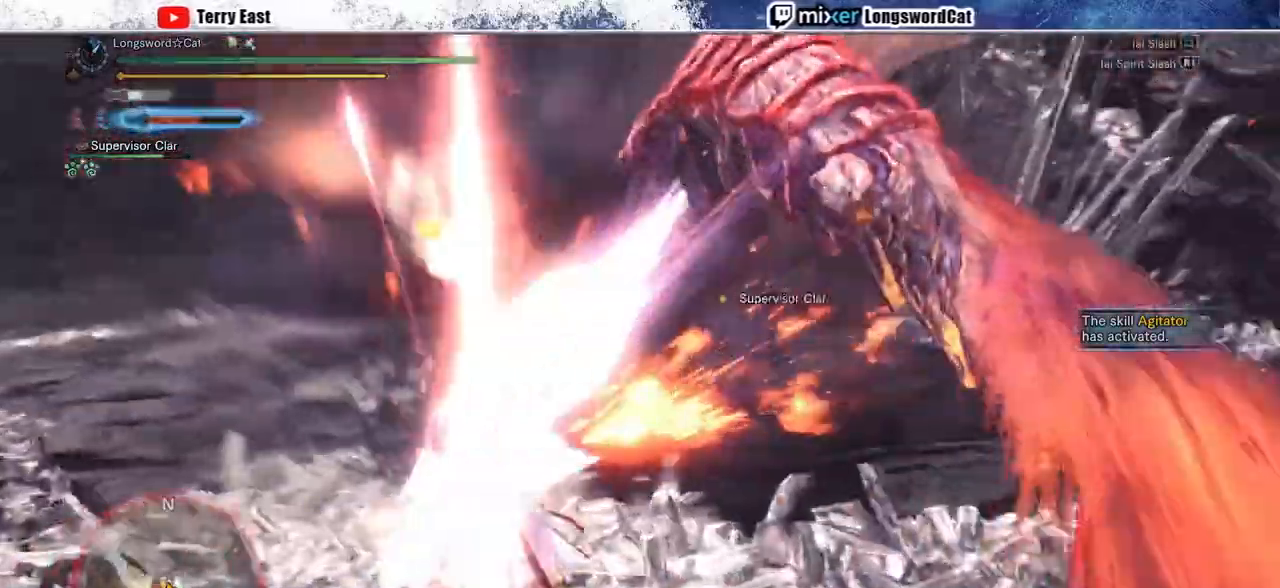
{"dt_ms": 500, "buttons": [], "left_stick": "up-right", "right_stick": "center", "events": [[100, "R1", "up"], [117, "CROSS", "up"], [150, "L1", "down"], [250, "L1", "up"], [350, "TRIANGLE", "down"], [417, "TRIANGLE", "up"]]}